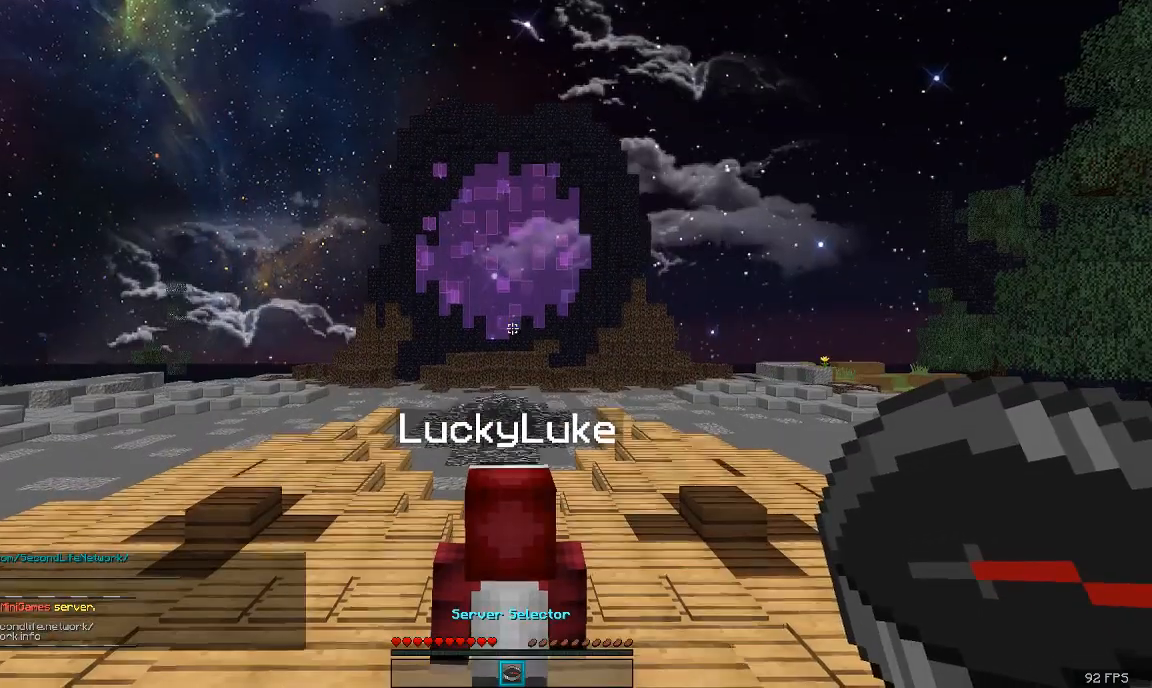
Gameplay with keyboard and mouse; each line is a JSON object with the keys and mouse buttons held at the frame after it. "events" lists presses ("down") and releases ("up") of "a", "d", "s", "space", "w", "mouse_left" and "mouse_right" between this image and that frame as [ms after this image, input, new state], when the widget could be followed in between. "mouse_left", "mouse_right" = the "left", "right" buttons of the "mouse" list. No other keys are recorded. Fast repeated clicks can show as one long hold. Mouse movement is not recorded.
{"keys": ["d", "w"], "mouse": [], "events": [[17, "d", "down"], [167, "w", "down"]]}
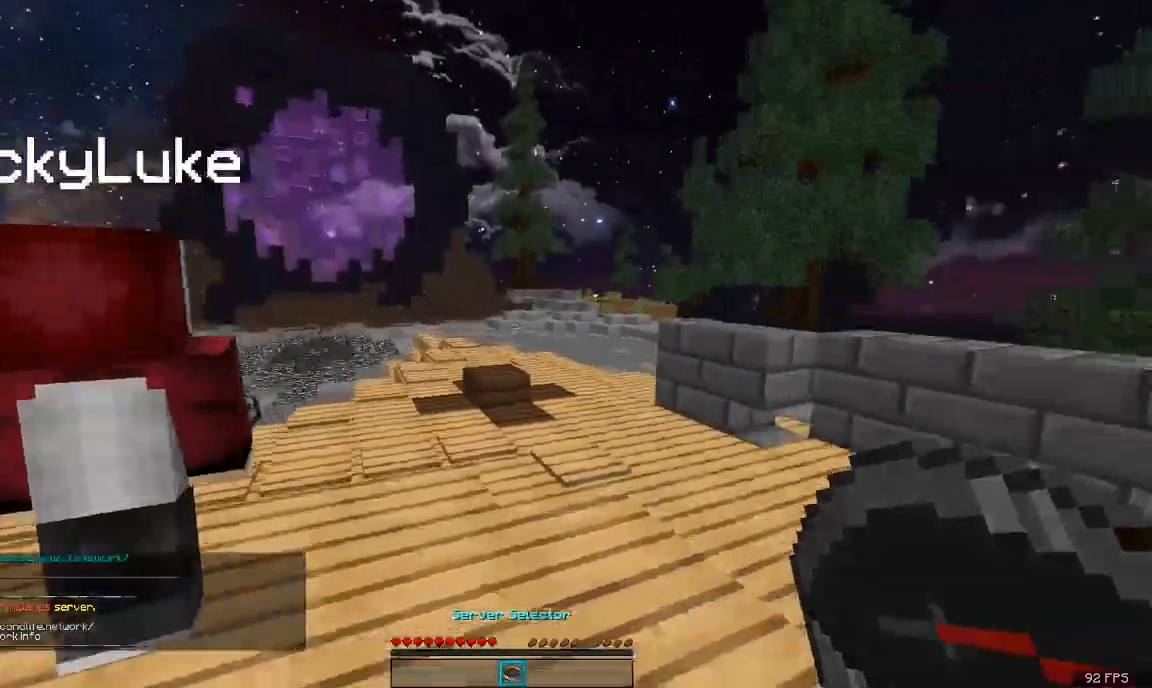
{"keys": ["space", "w"], "mouse": [], "events": [[267, "d", "up"], [500, "space", "down"]]}
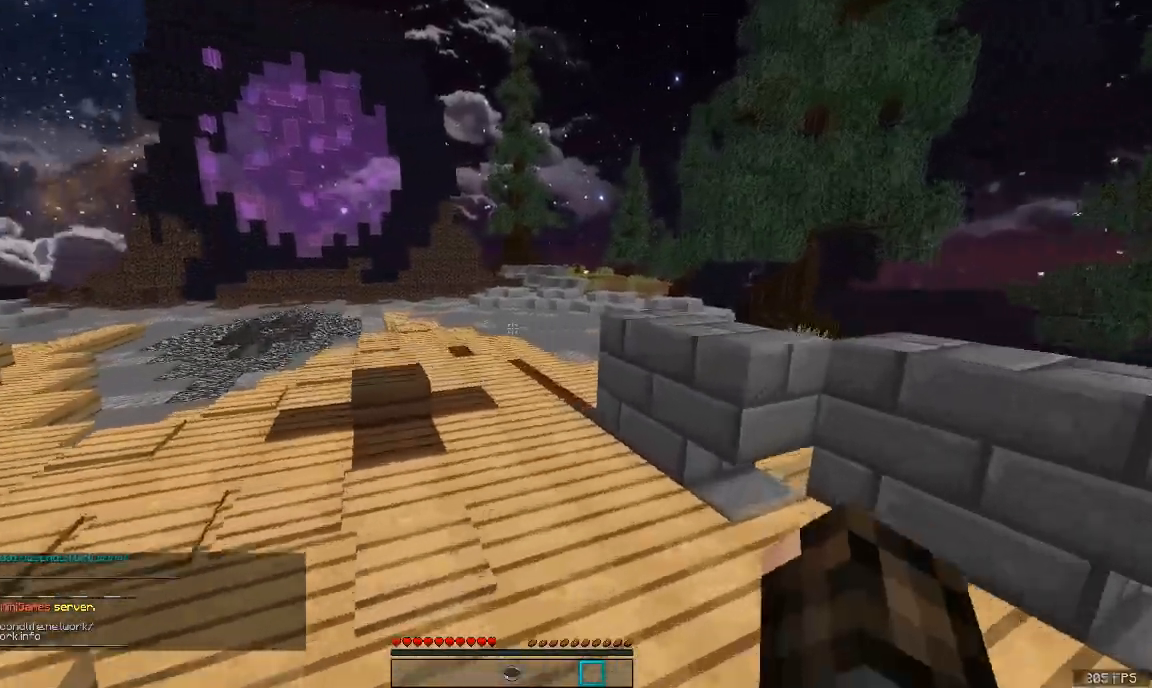
{"keys": ["space", "w"], "mouse": [], "events": []}
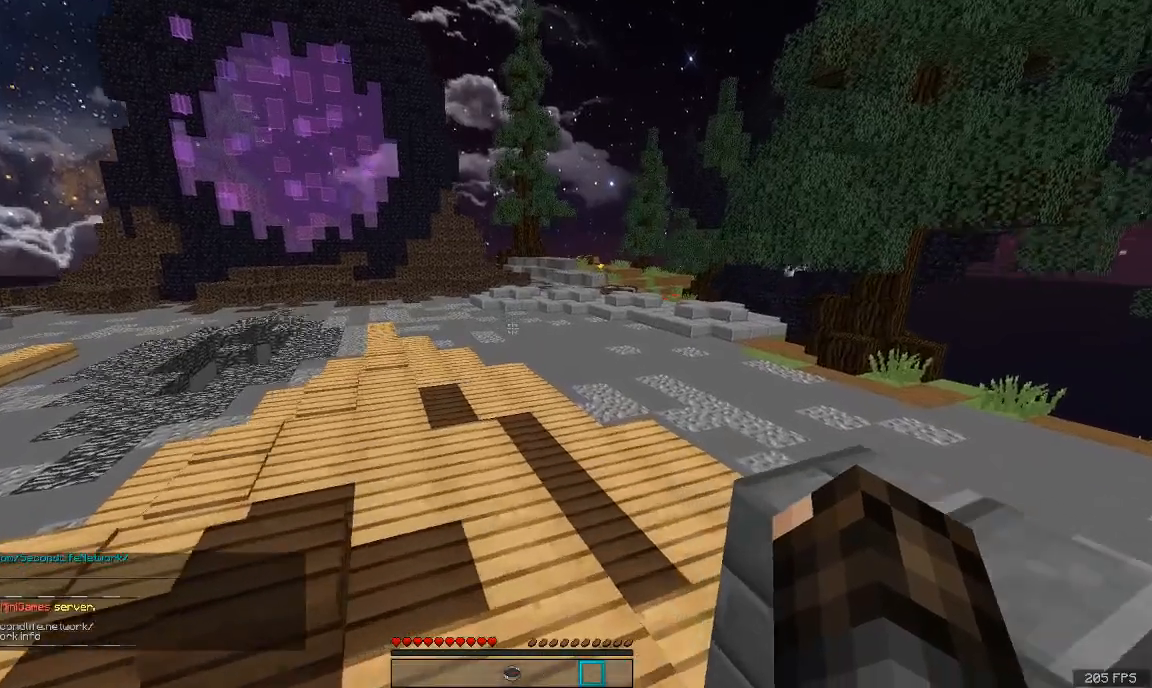
{"keys": ["space", "w"], "mouse": [], "events": [[116, "mouse_left", "down"], [166, "mouse_left", "up"], [250, "mouse_left", "down"], [350, "mouse_left", "up"]]}
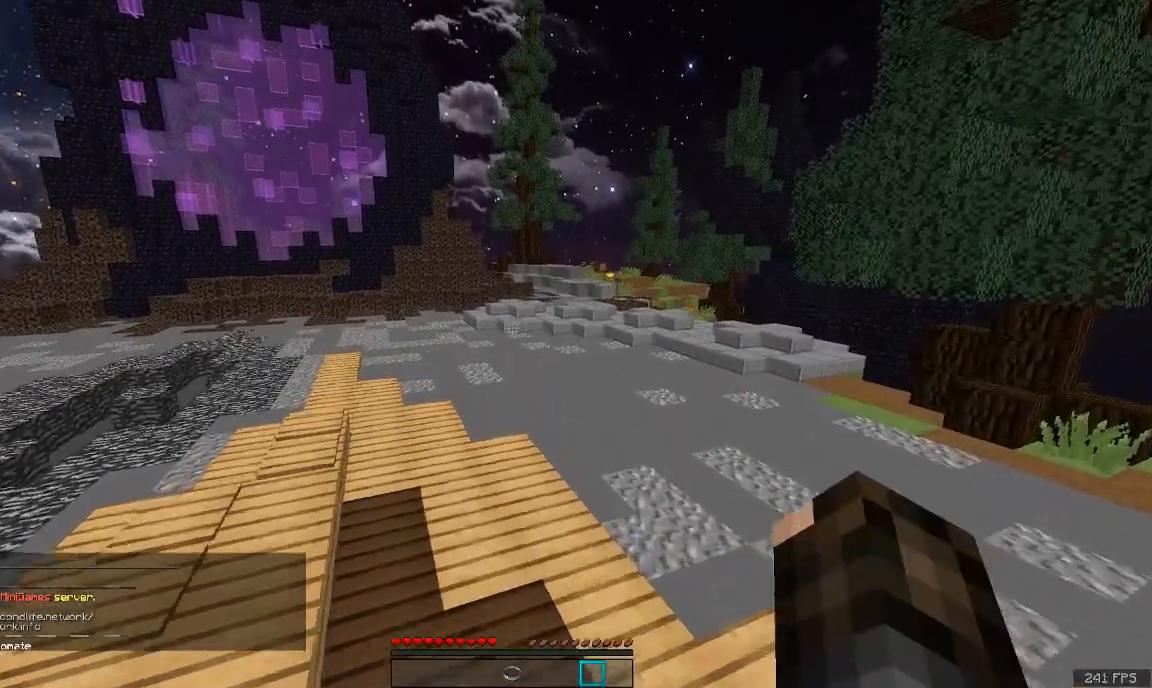
{"keys": ["space", "w"], "mouse": [], "events": [[217, "mouse_left", "down"], [300, "mouse_left", "up"], [401, "mouse_left", "down"], [451, "mouse_left", "up"]]}
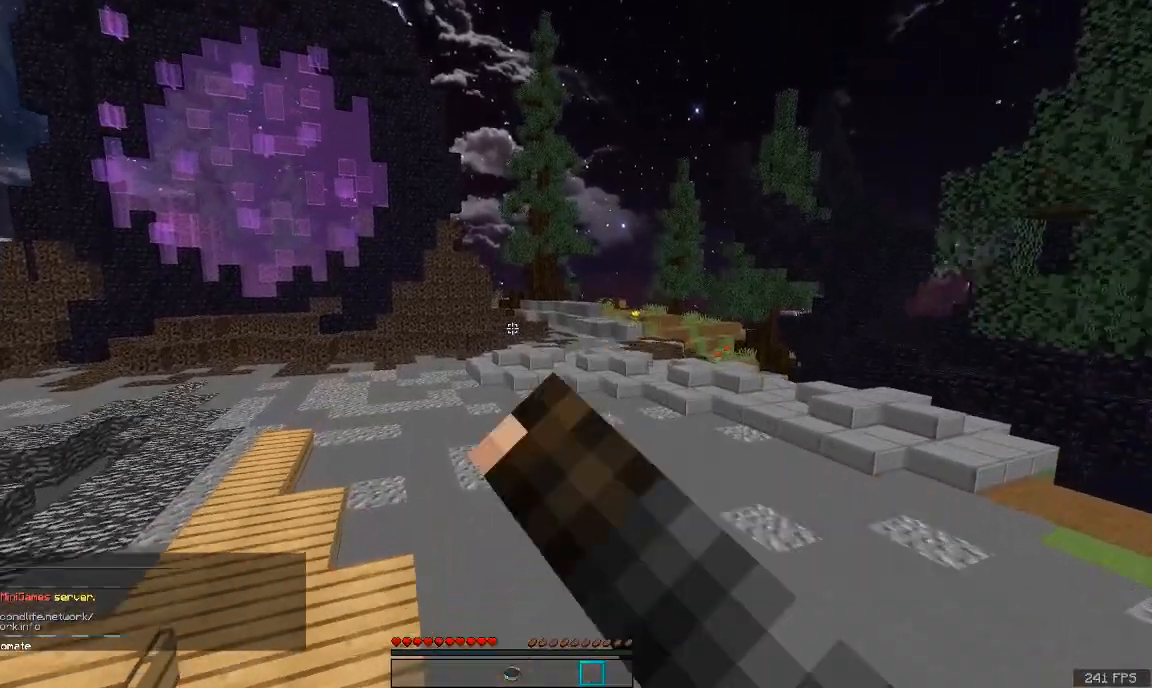
{"keys": ["space", "w"], "mouse": ["left"], "events": [[66, "mouse_left", "down"], [100, "mouse_left", "up"], [200, "mouse_left", "down"]]}
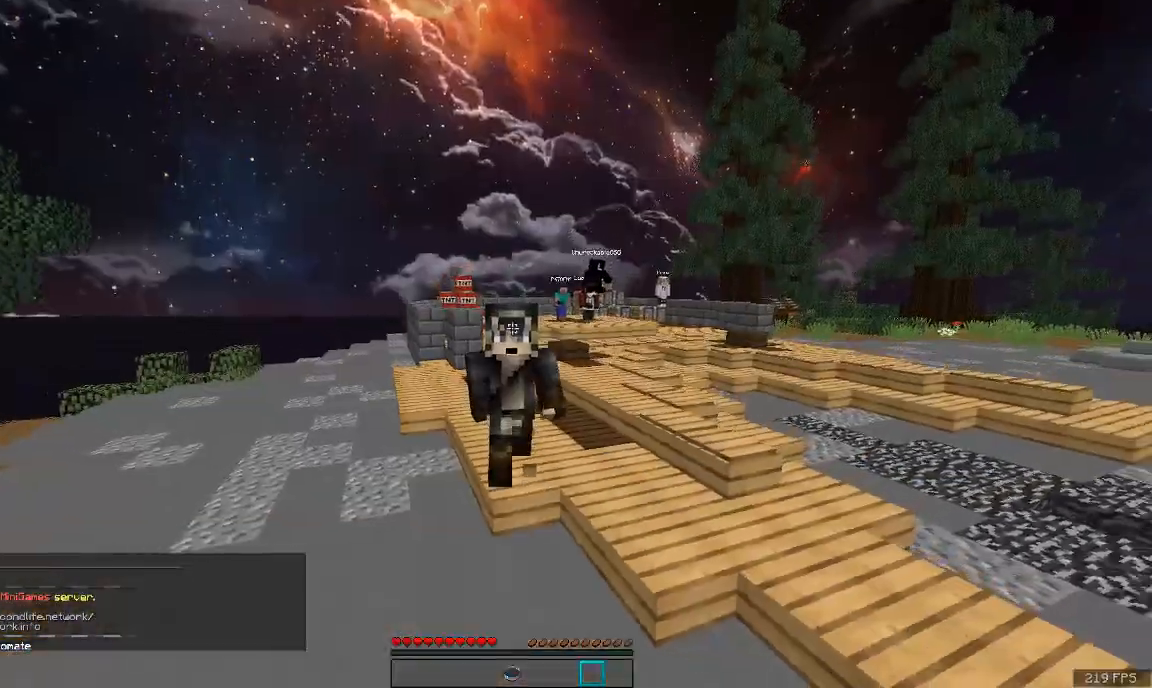
{"keys": [], "mouse": [], "events": [[67, "w", "up"], [150, "space", "up"], [317, "mouse_left", "up"]]}